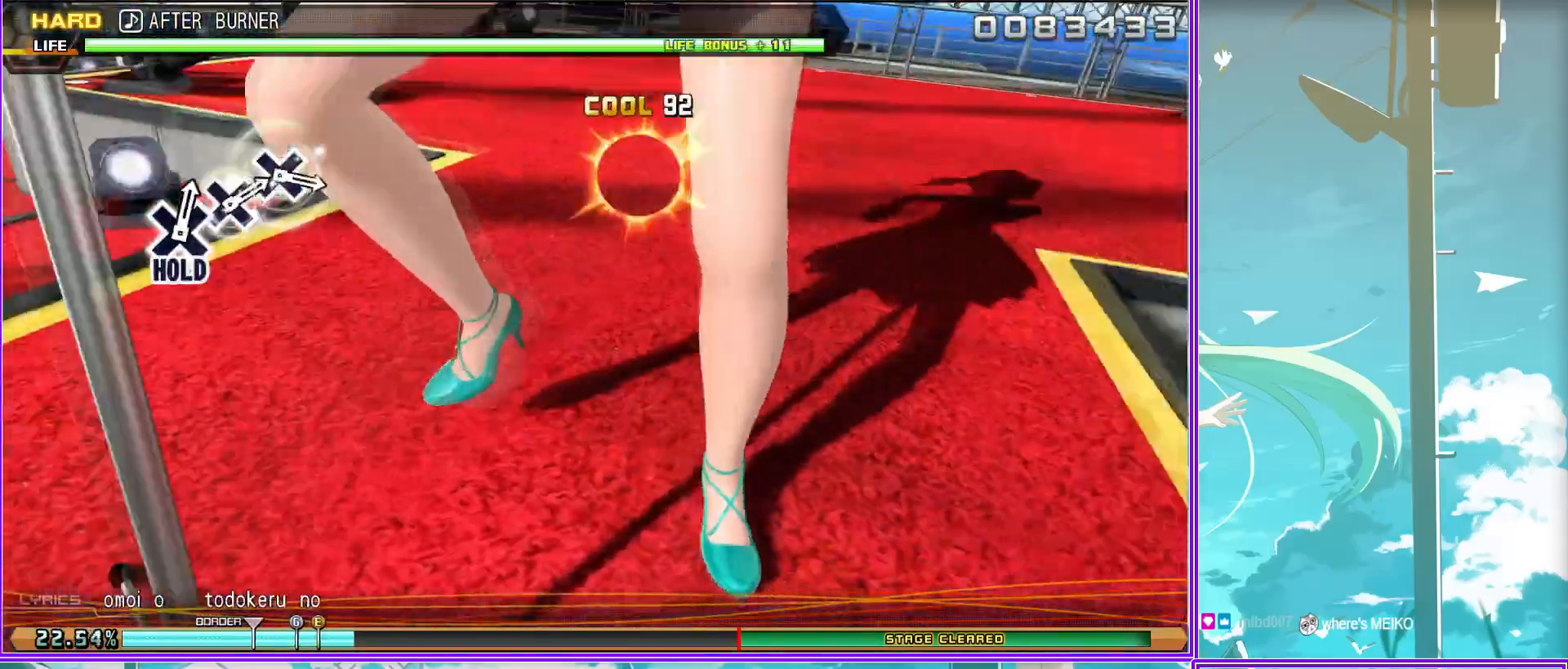
Gameplay with a controller (PlayStation layout); each line is a JSON object with the inputs held at the frame after it. "events" lists button and stick changes between this image and that frame as [ms after this image, input, new state], when the widget could be followed in between.
{"buttons": ["L2"], "left_stick": "center", "right_stick": "center", "events": [[450, "CROSS", "down"], [500, "CROSS", "up"]]}
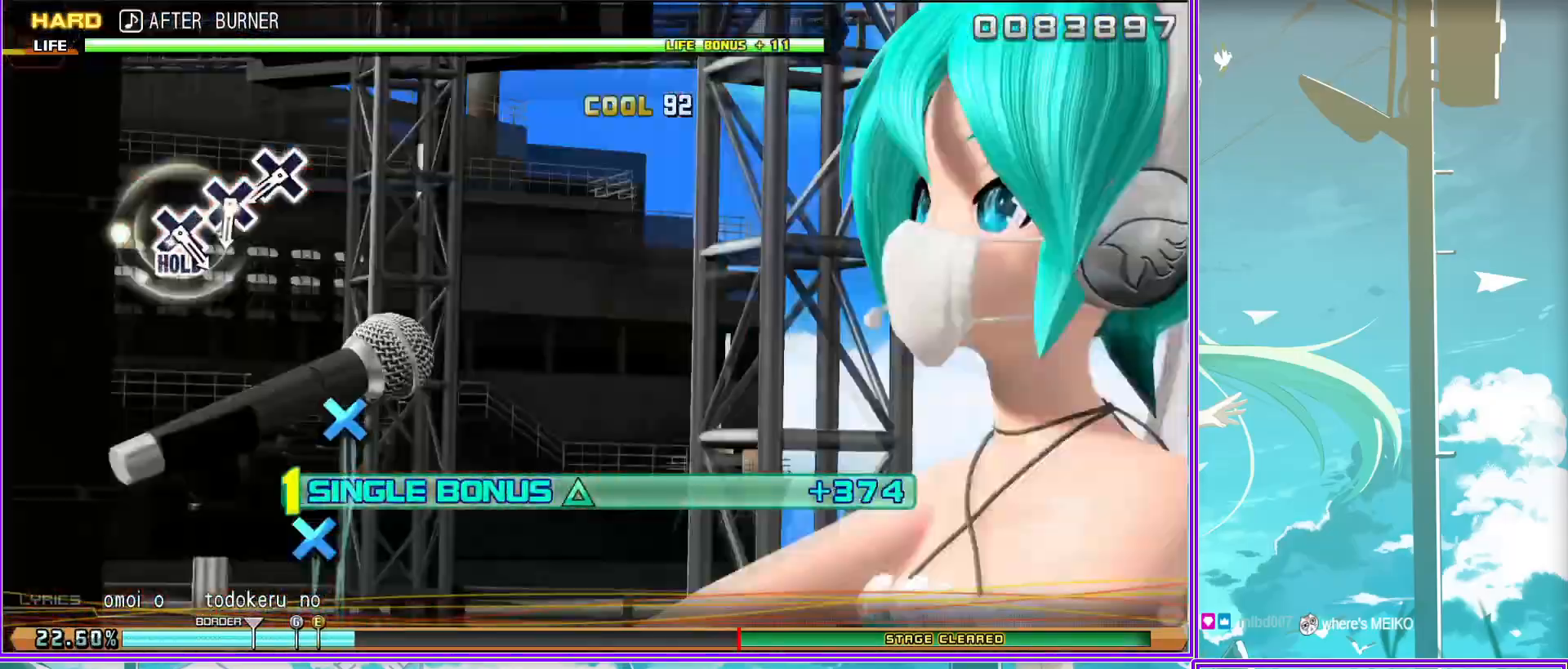
{"buttons": ["CROSS", "L2"], "left_stick": "center", "right_stick": "center", "events": [[133, "CROSS", "down"], [200, "CROSS", "up"], [283, "CROSS", "down"]]}
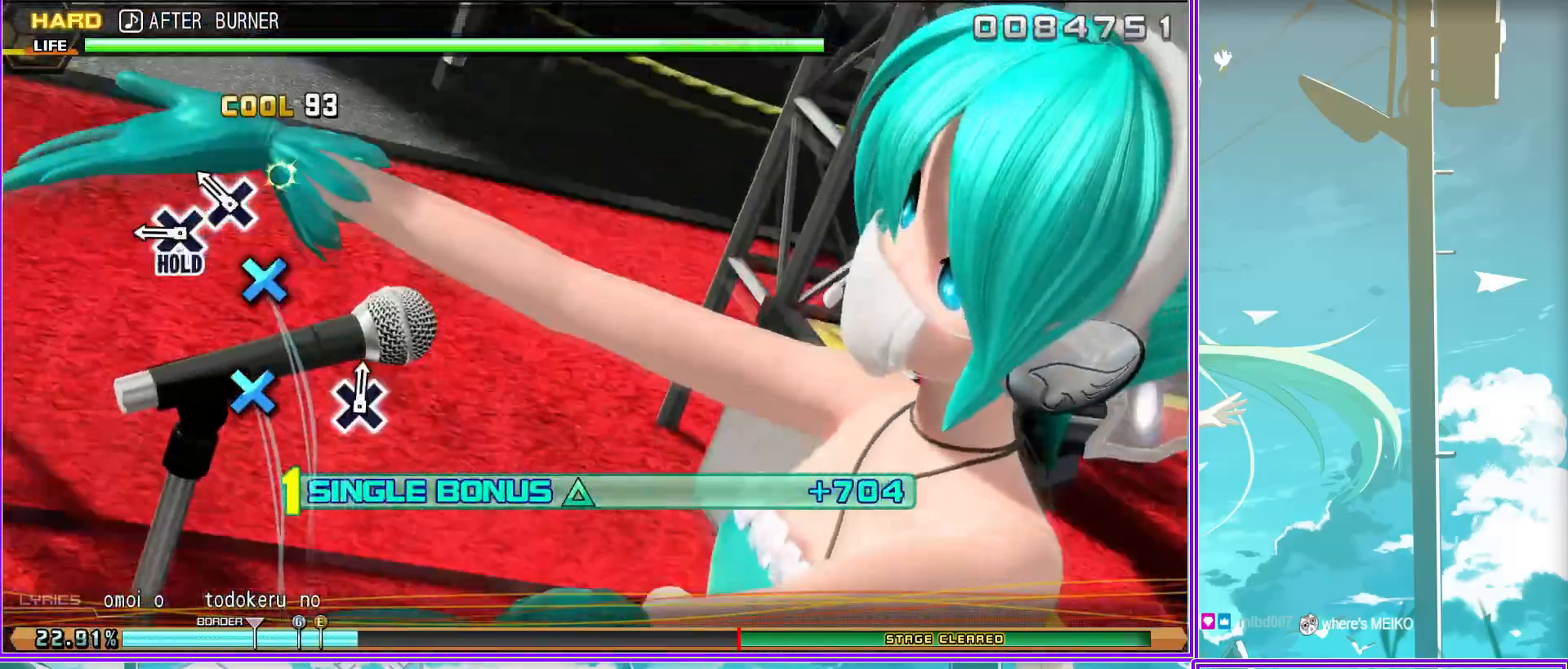
{"buttons": ["CROSS", "L2"], "left_stick": "center", "right_stick": "center", "events": []}
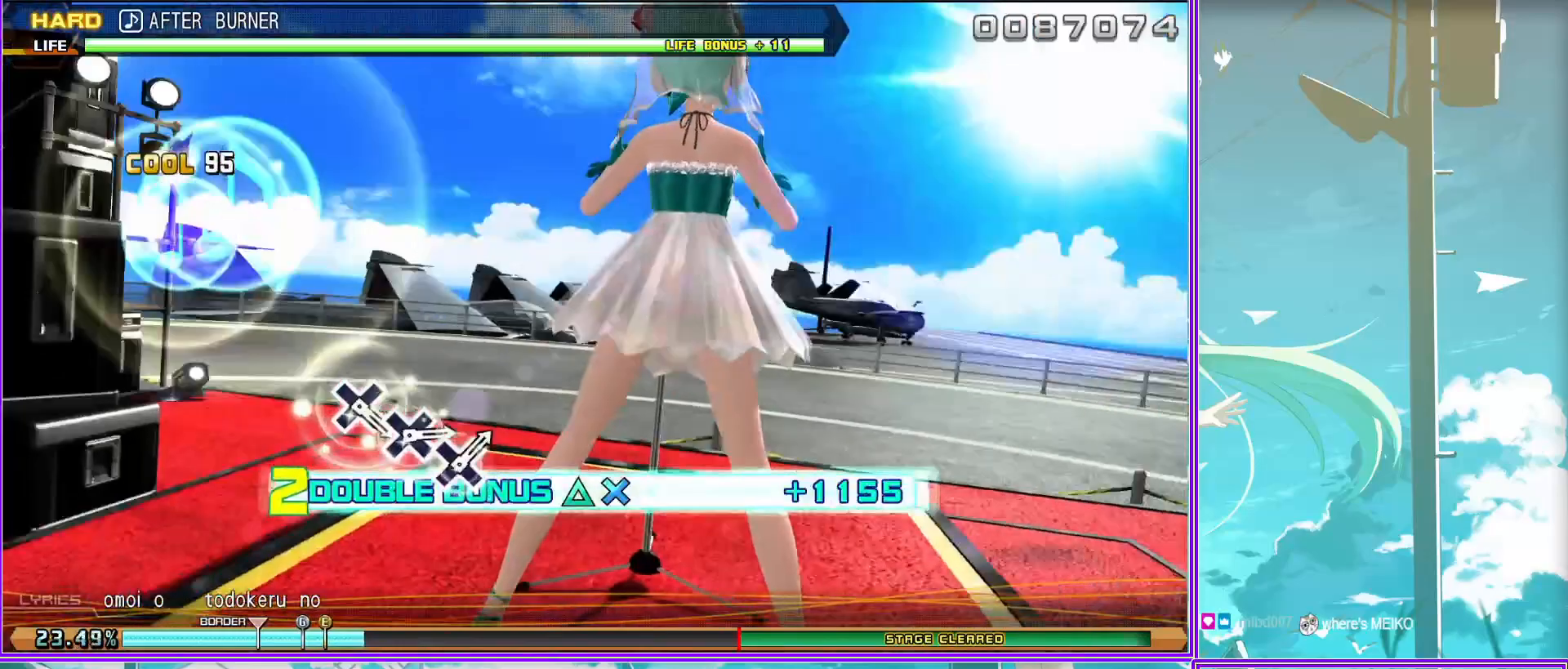
{"buttons": [], "left_stick": "center", "right_stick": "center", "events": [[83, "CROSS", "up"], [167, "L2", "up"], [350, "CROSS", "down"], [433, "CROSS", "up"]]}
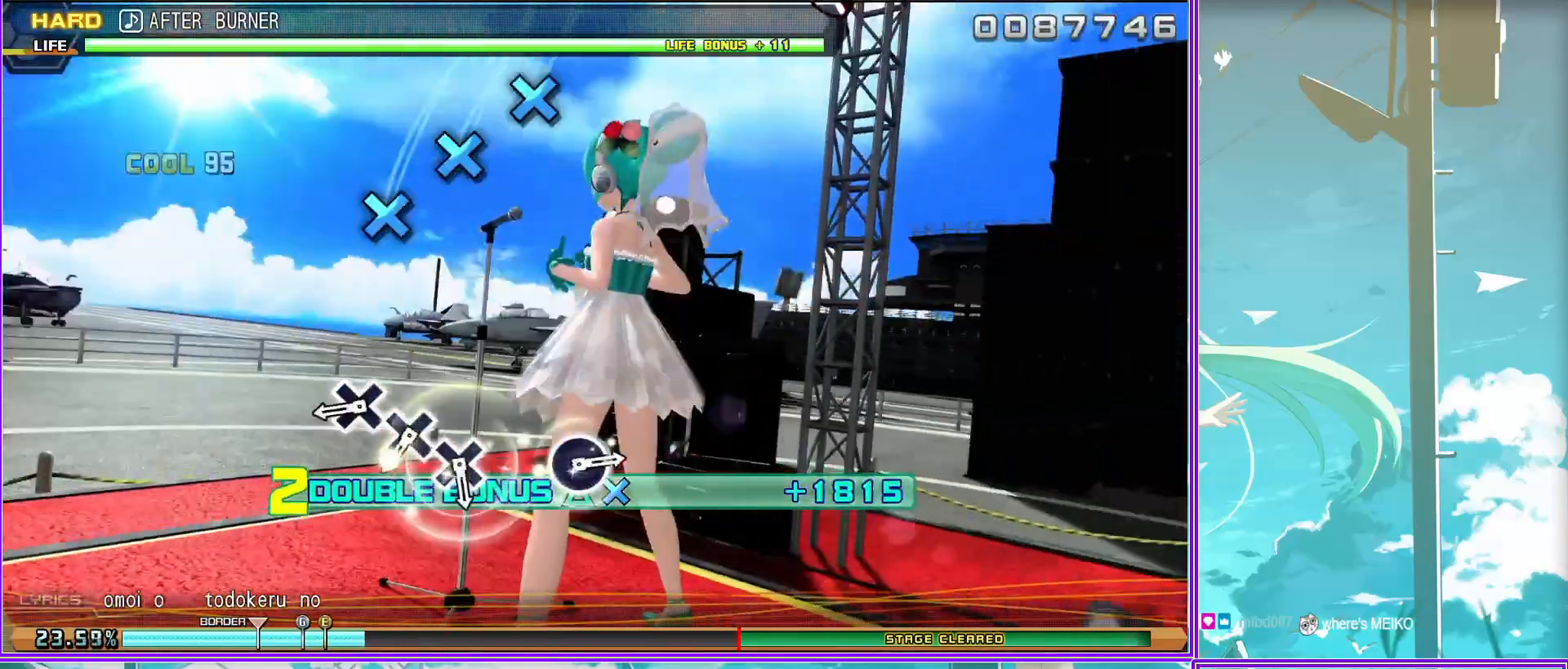
{"buttons": [], "left_stick": "center", "right_stick": "center", "events": [[33, "CROSS", "down"], [100, "CROSS", "up"], [200, "CROSS", "down"], [333, "CROSS", "up"]]}
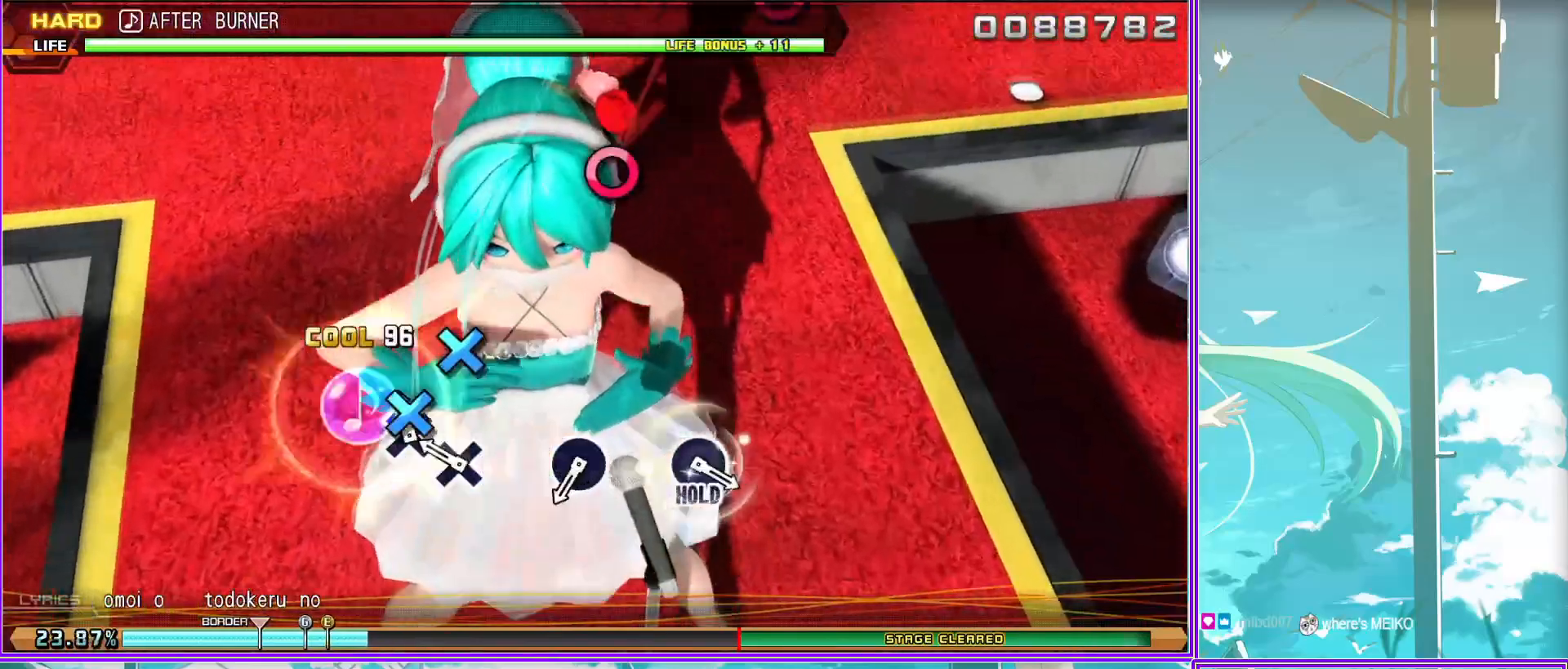
{"buttons": ["CIRCLE"], "left_stick": "center", "right_stick": "center", "events": [[33, "CIRCLE", "down"], [183, "CIRCLE", "up"], [400, "CIRCLE", "down"]]}
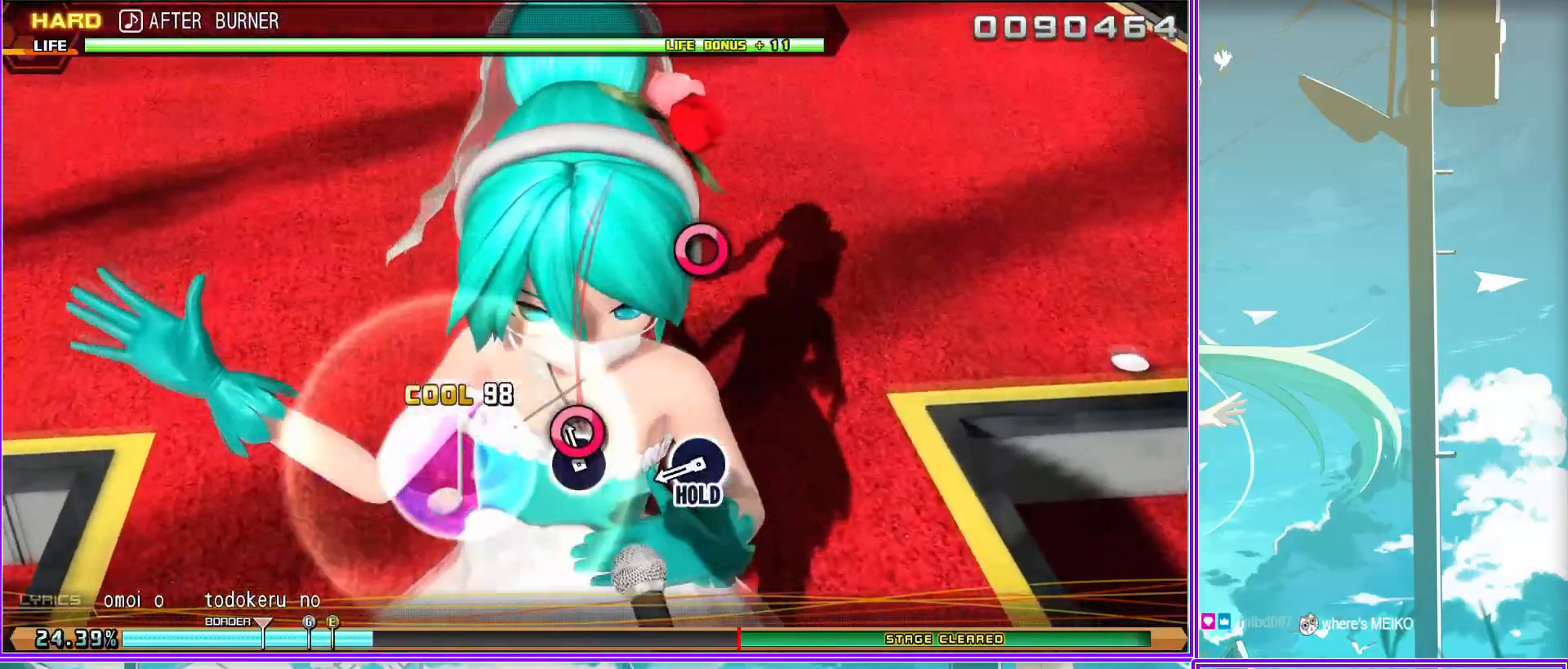
{"buttons": ["L2"], "left_stick": "center", "right_stick": "center", "events": [[233, "L2", "down"], [367, "CIRCLE", "up"]]}
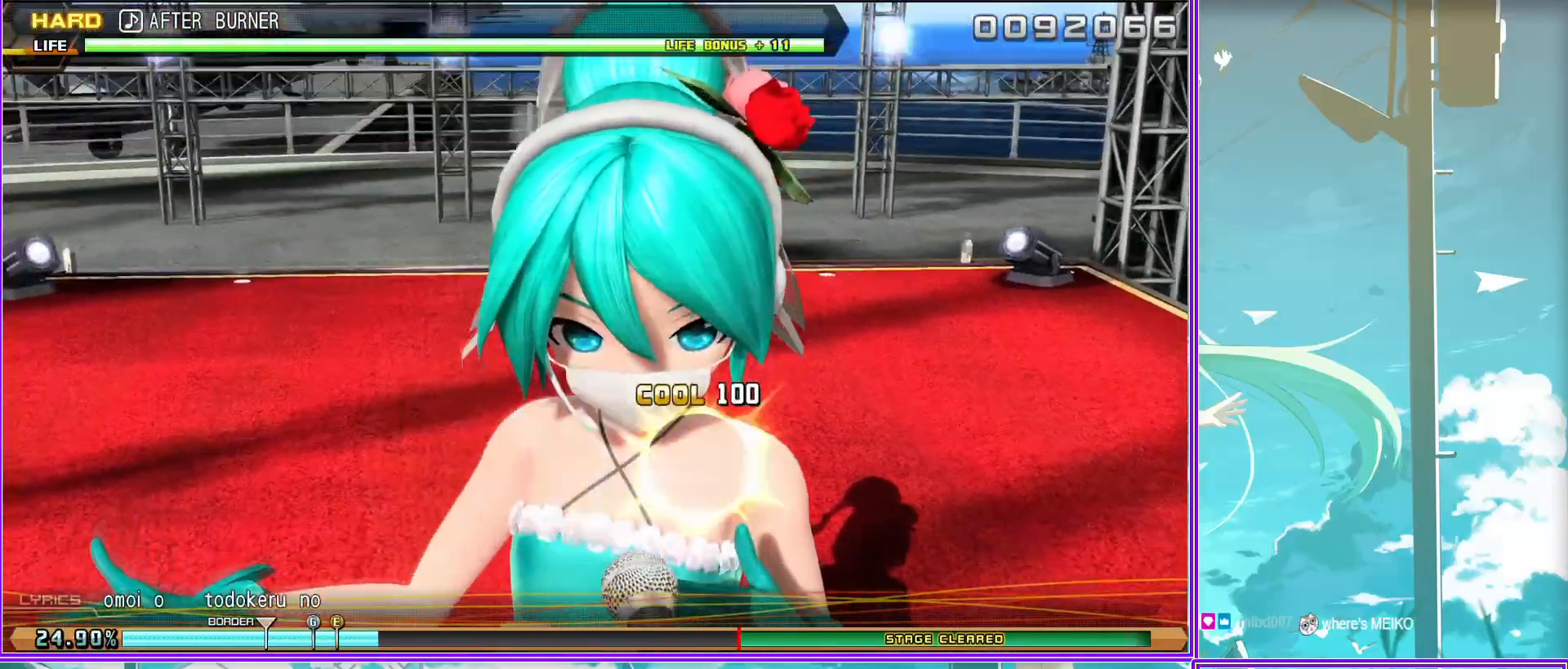
{"buttons": ["L2"], "left_stick": "center", "right_stick": "center", "events": []}
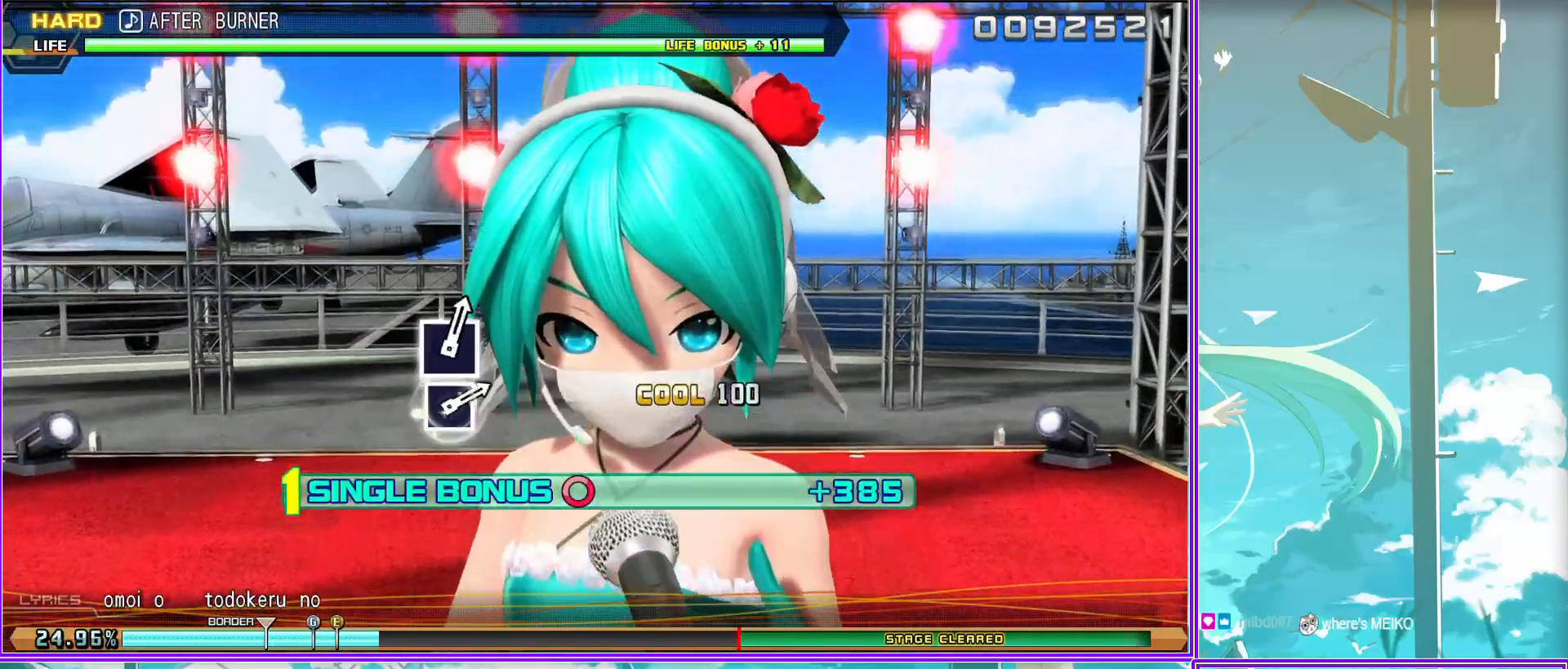
{"buttons": ["L2"], "left_stick": "center", "right_stick": "center", "events": []}
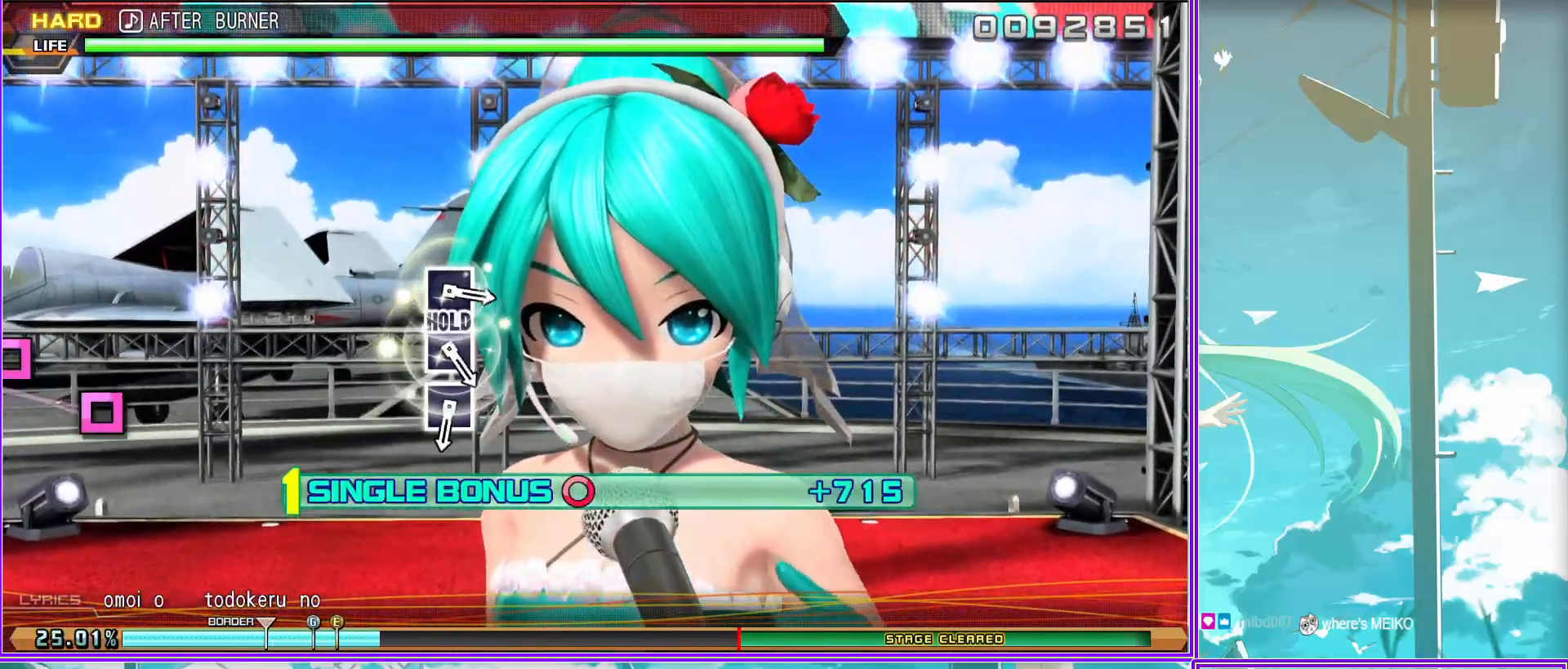
{"buttons": ["SQUARE", "L2"], "left_stick": "center", "right_stick": "center", "events": [[167, "SQUARE", "down"], [250, "SQUARE", "up"], [333, "SQUARE", "down"], [417, "SQUARE", "up"], [467, "SQUARE", "down"]]}
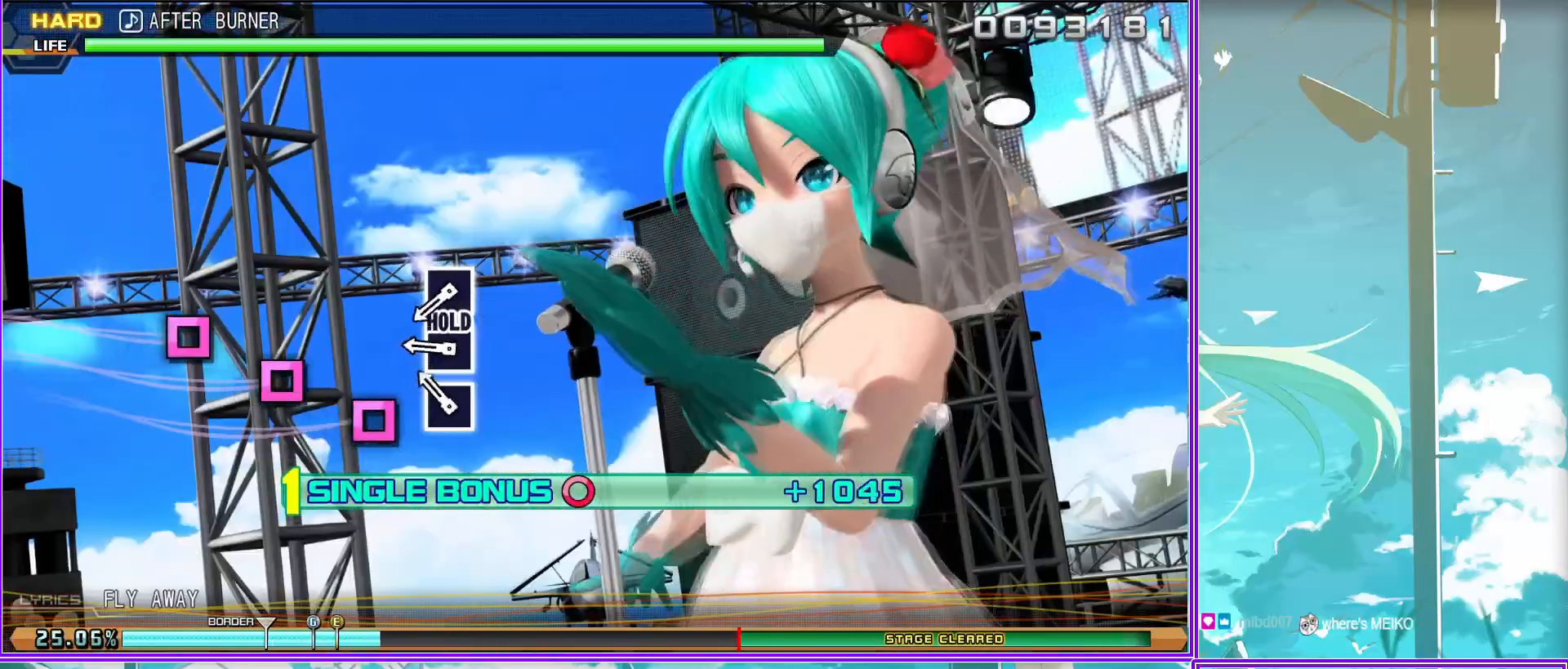
{"buttons": ["SQUARE", "L2"], "left_stick": "center", "right_stick": "center", "events": []}
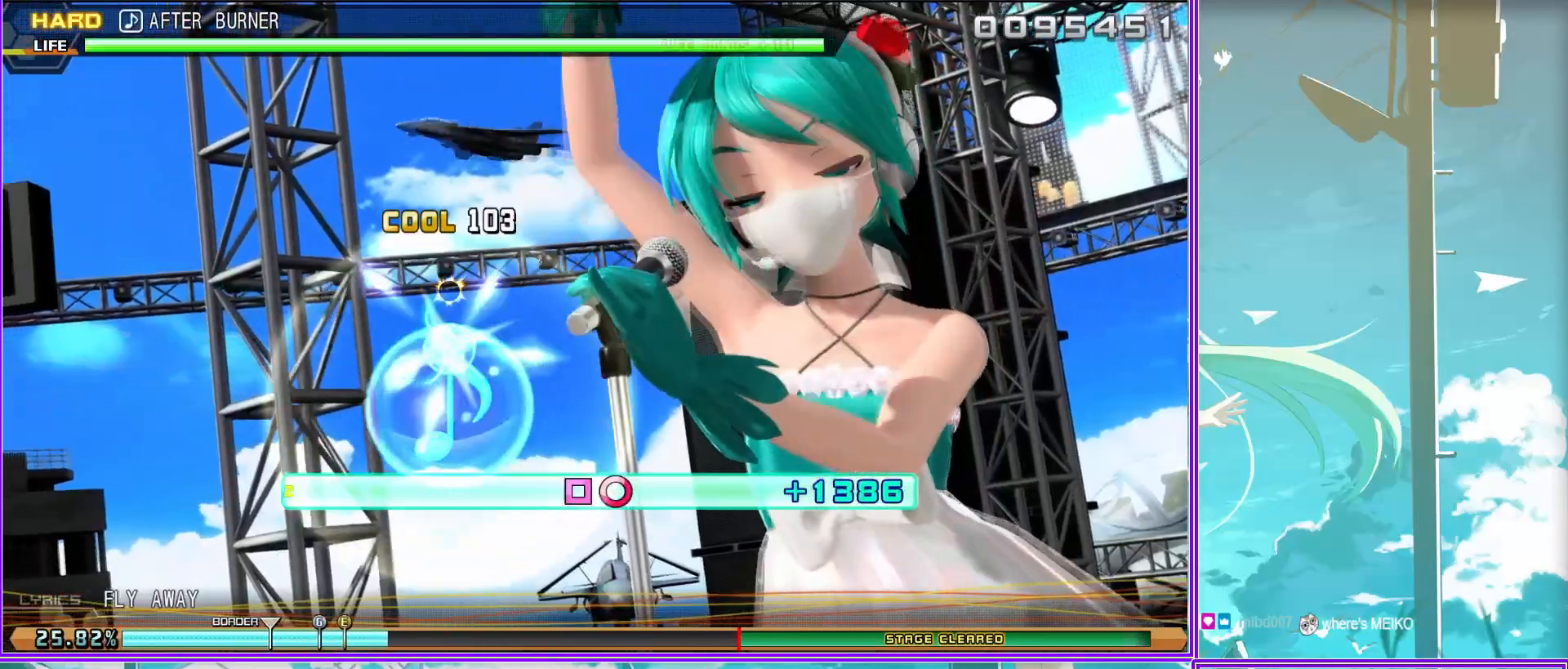
{"buttons": ["SQUARE", "L2"], "left_stick": "center", "right_stick": "center", "events": []}
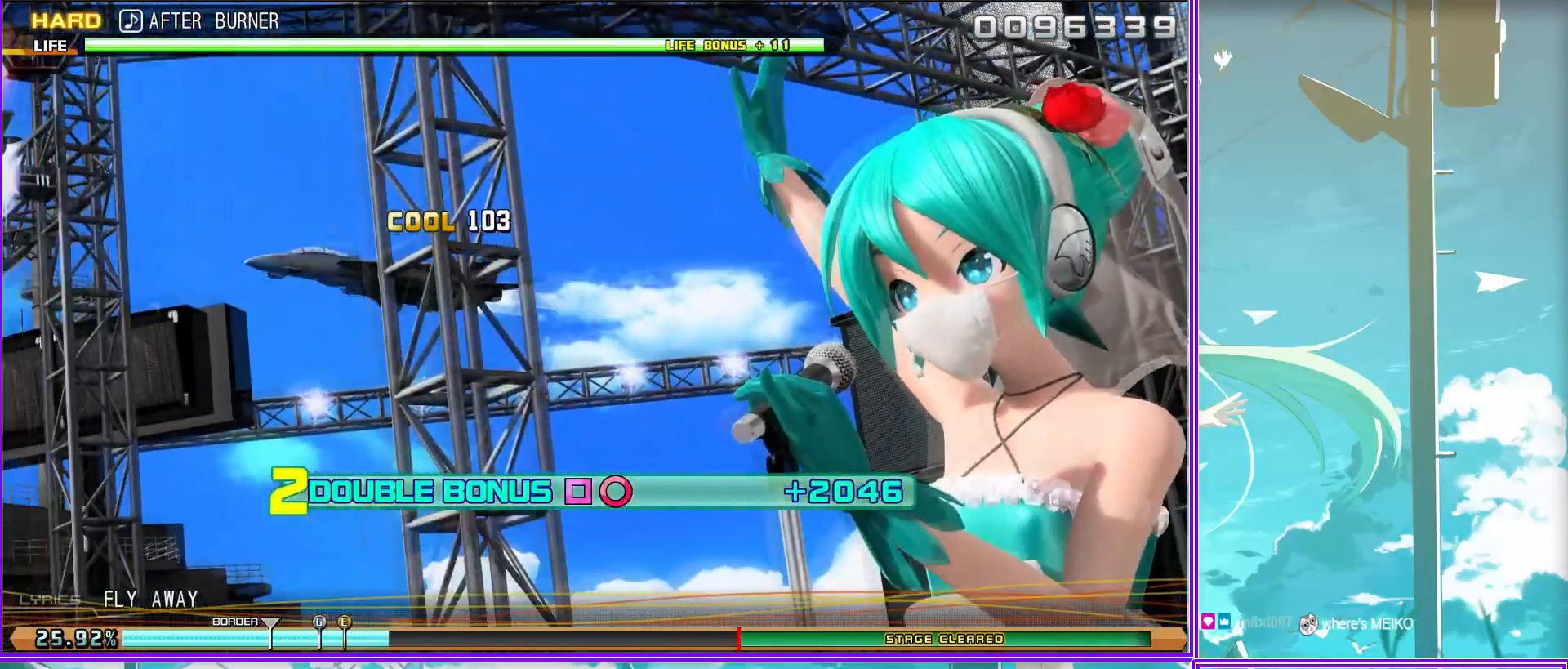
{"buttons": ["SQUARE", "L2"], "left_stick": "center", "right_stick": "center", "events": []}
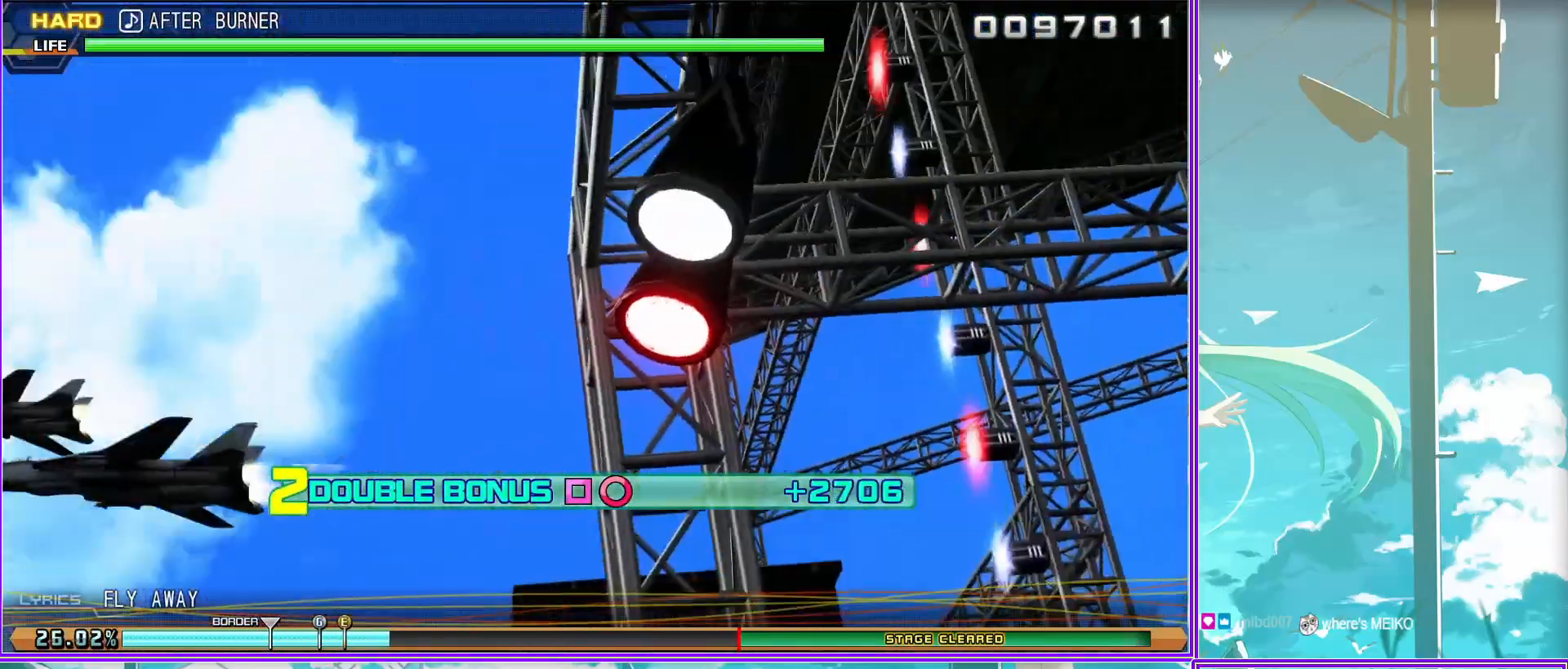
{"buttons": ["SQUARE", "L2"], "left_stick": "center", "right_stick": "center", "events": []}
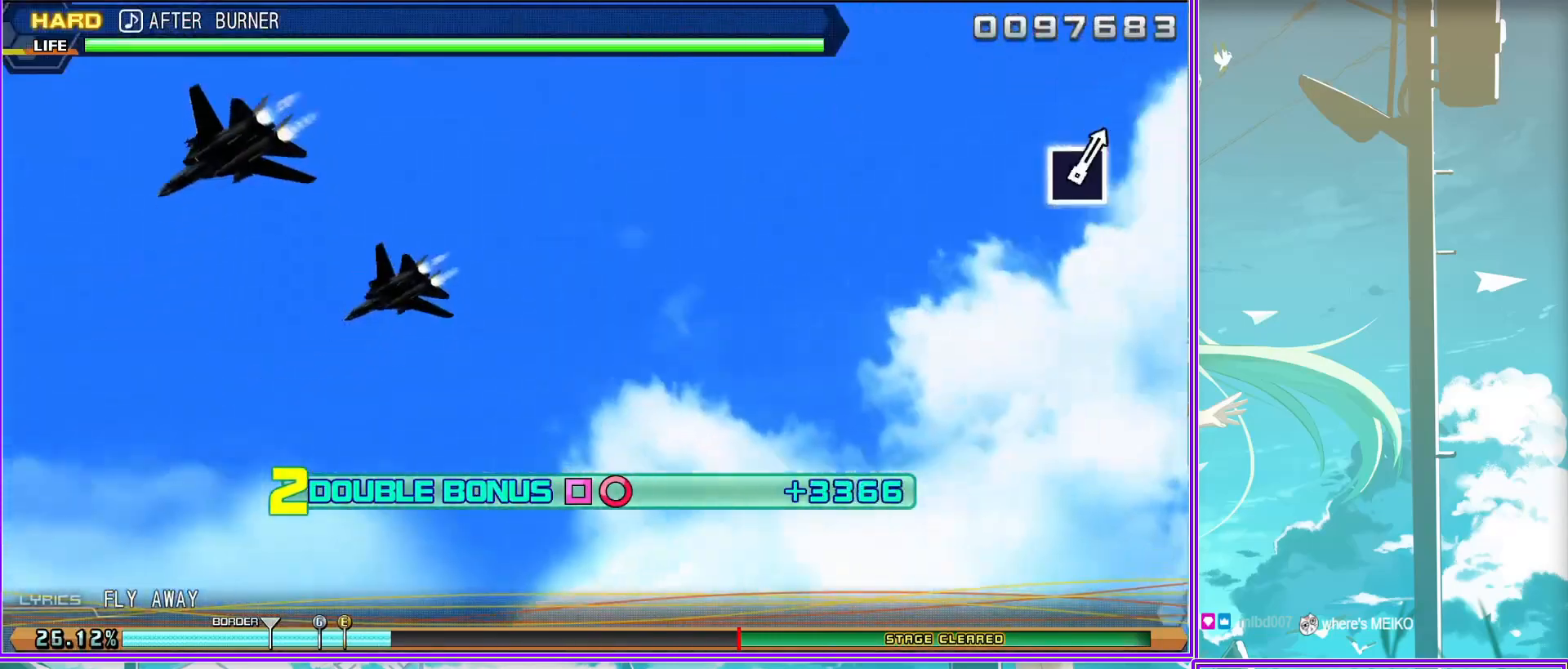
{"buttons": [], "left_stick": "center", "right_stick": "center", "events": [[383, "SQUARE", "up"], [433, "L2", "up"]]}
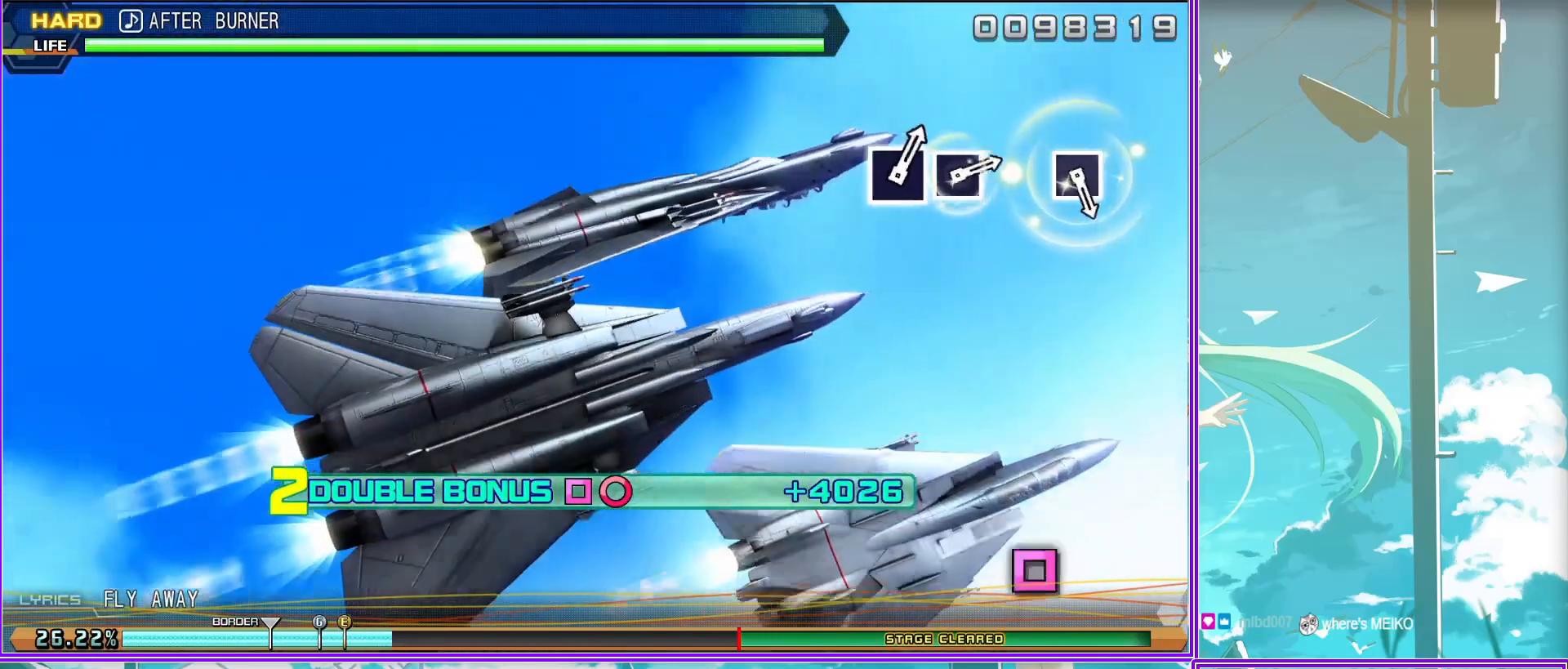
{"buttons": [], "left_stick": "center", "right_stick": "center", "events": [[267, "SQUARE", "down"], [367, "SQUARE", "up"]]}
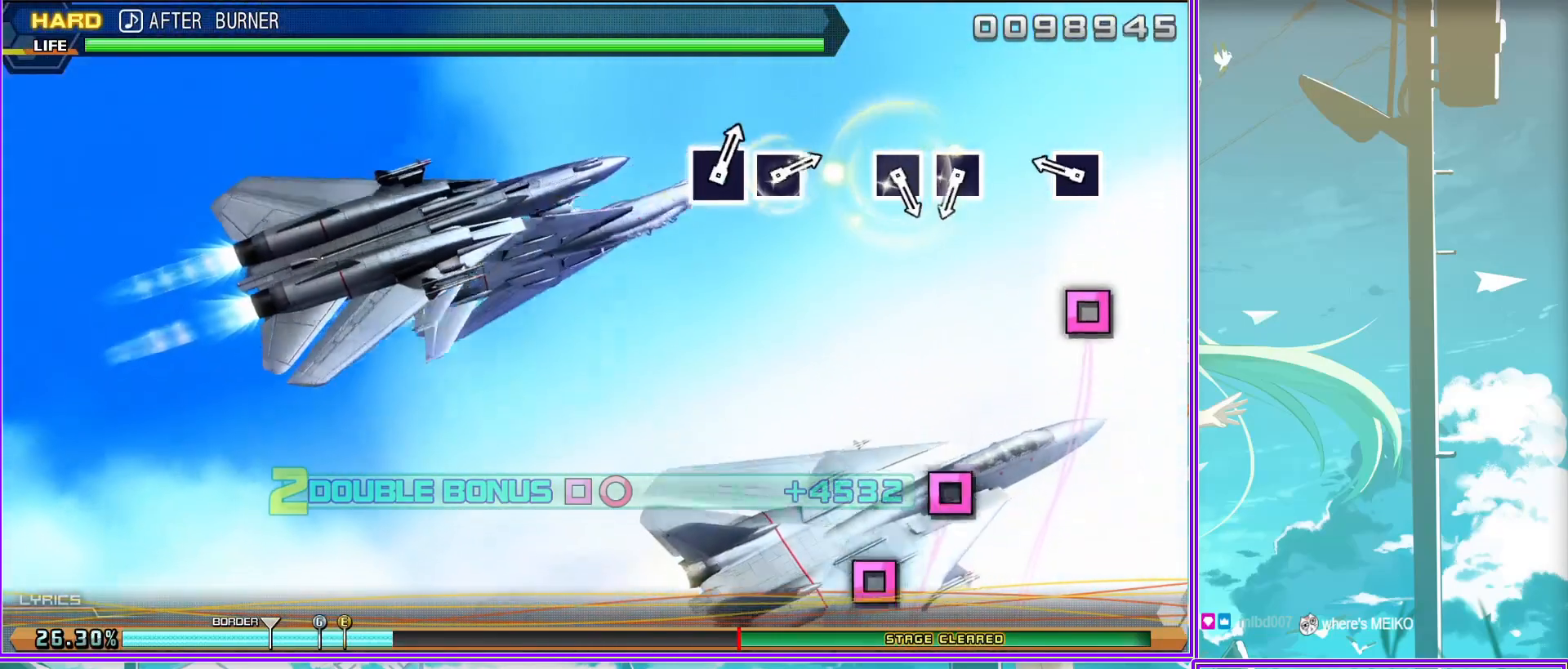
{"buttons": [], "left_stick": "center", "right_stick": "center", "events": [[83, "SQUARE", "down"], [183, "SQUARE", "up"], [250, "SQUARE", "down"], [350, "SQUARE", "up"]]}
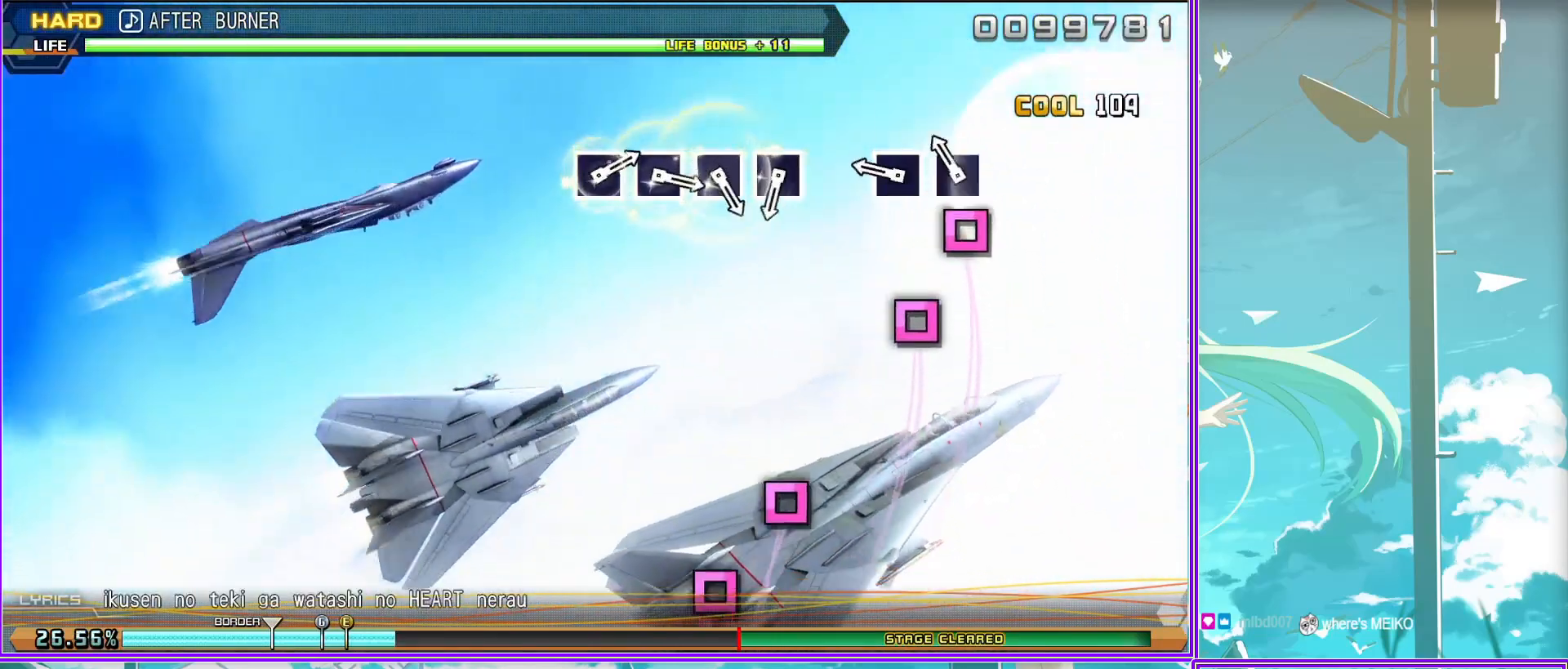
{"buttons": ["SQUARE"], "left_stick": "center", "right_stick": "center", "events": [[100, "SQUARE", "down"], [200, "SQUARE", "up"], [283, "SQUARE", "down"], [350, "SQUARE", "up"], [483, "SQUARE", "down"]]}
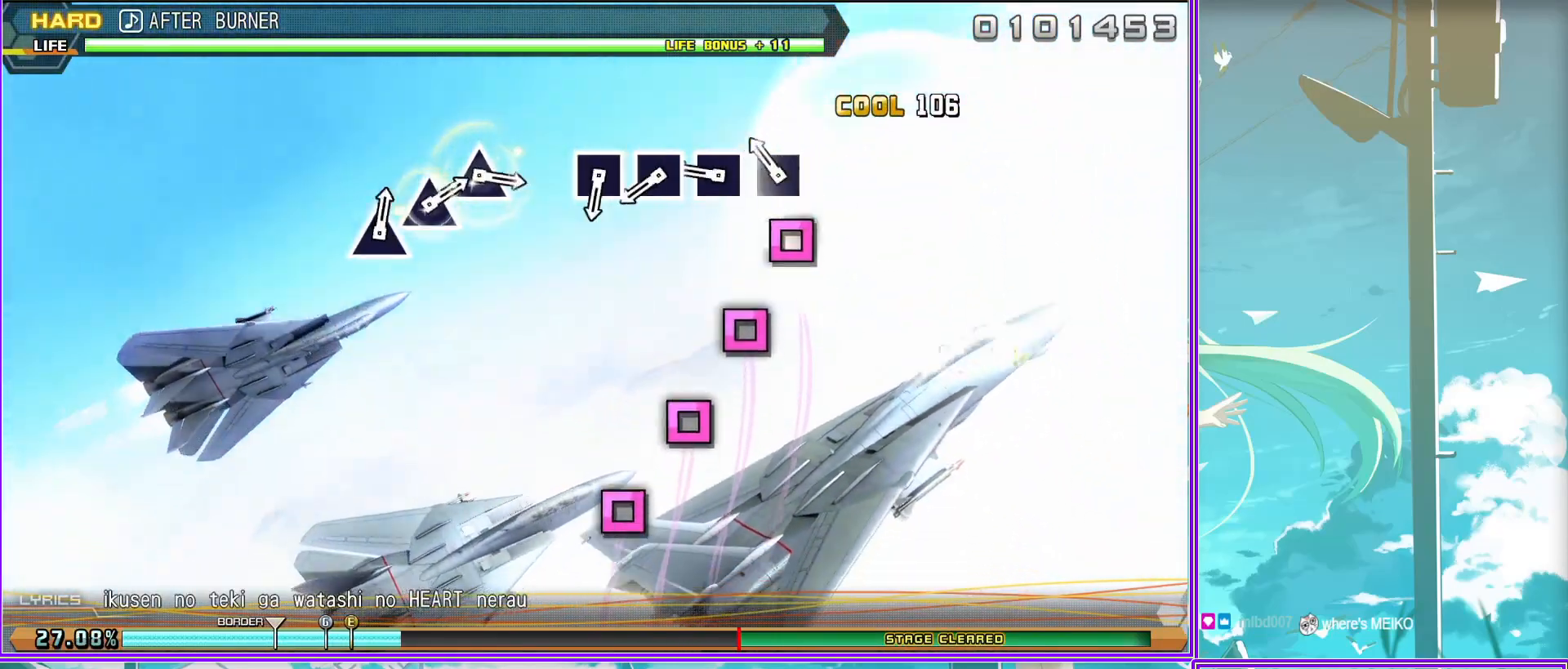
{"buttons": ["TRIANGLE"], "left_stick": "center", "right_stick": "center", "events": [[17, "SQUARE", "up"], [117, "SQUARE", "down"], [217, "SQUARE", "up"], [483, "TRIANGLE", "down"]]}
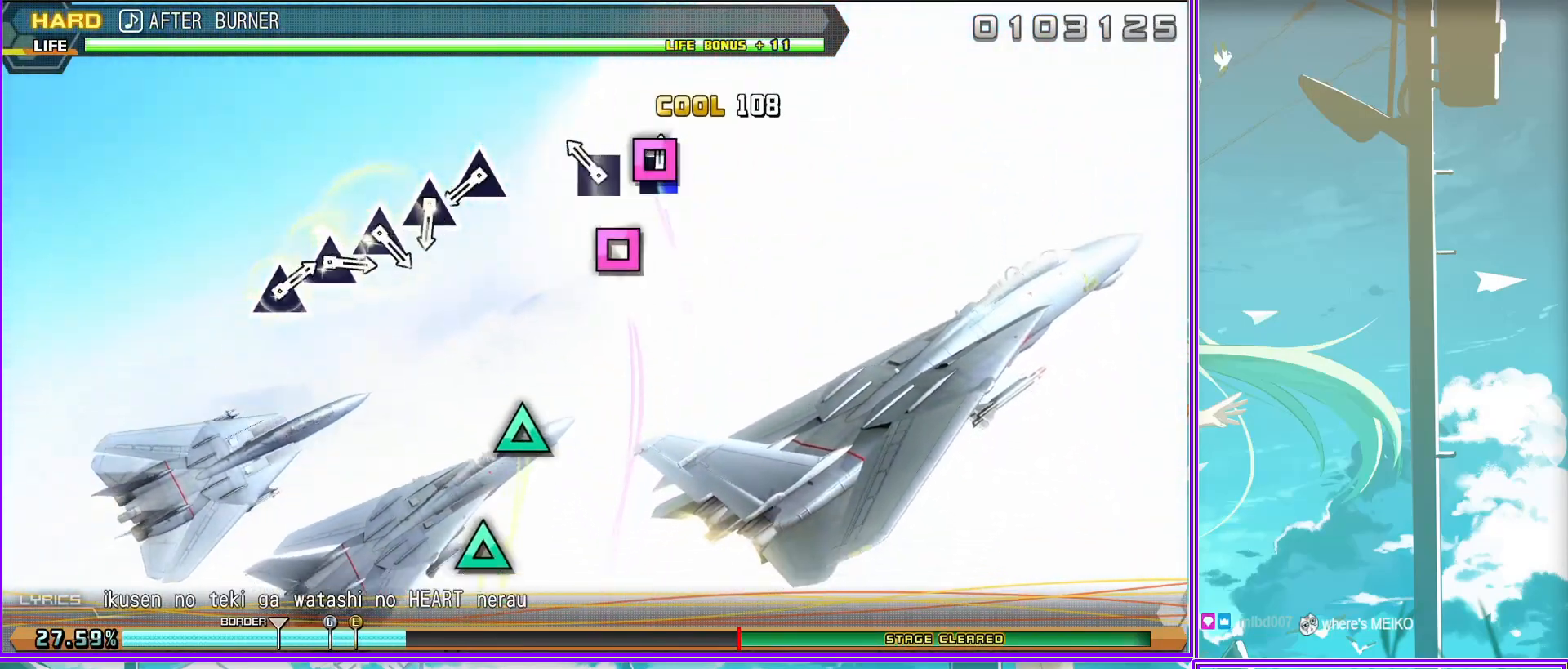
{"buttons": ["TRIANGLE"], "left_stick": "center", "right_stick": "center", "events": [[67, "TRIANGLE", "up"], [167, "TRIANGLE", "down"], [250, "TRIANGLE", "up"], [317, "TRIANGLE", "down"], [400, "TRIANGLE", "up"], [500, "TRIANGLE", "down"]]}
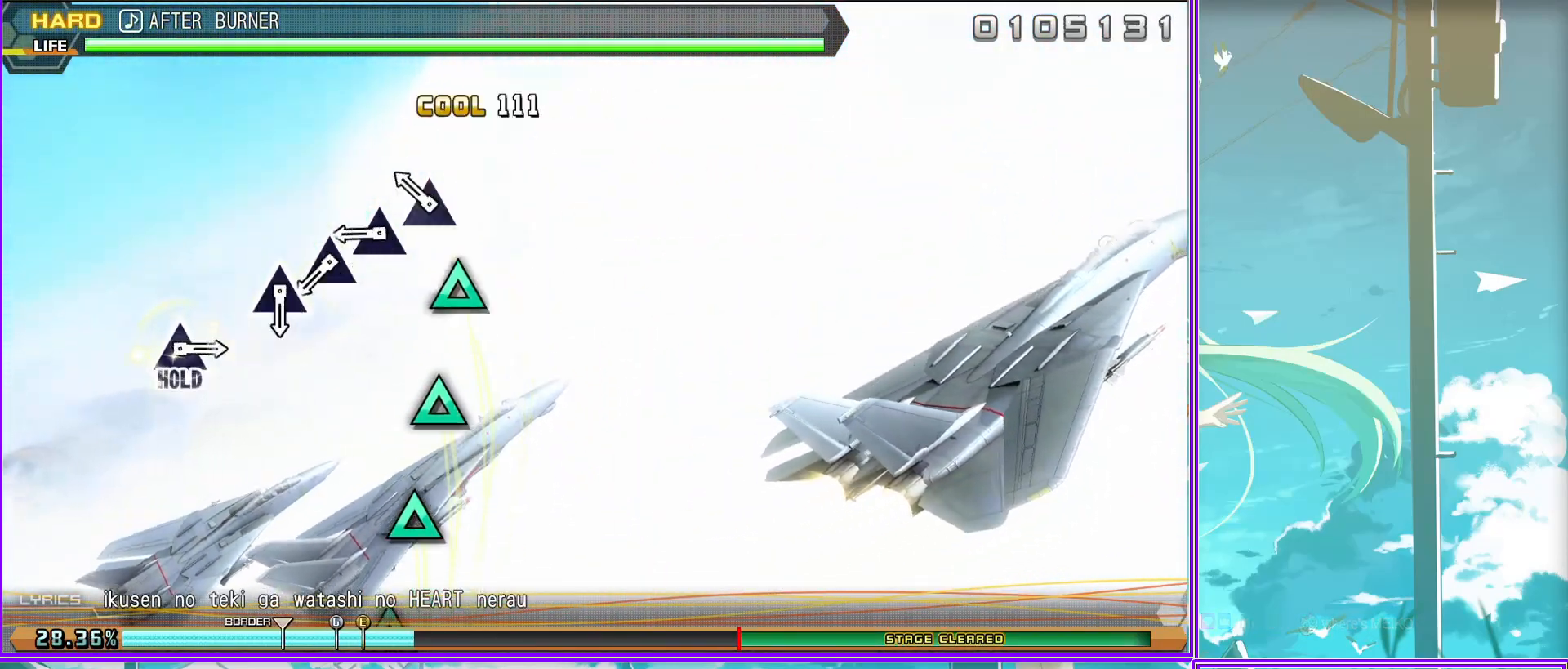
{"buttons": [], "left_stick": "center", "right_stick": "center", "events": [[83, "TRIANGLE", "up"], [167, "TRIANGLE", "down"], [267, "TRIANGLE", "up"]]}
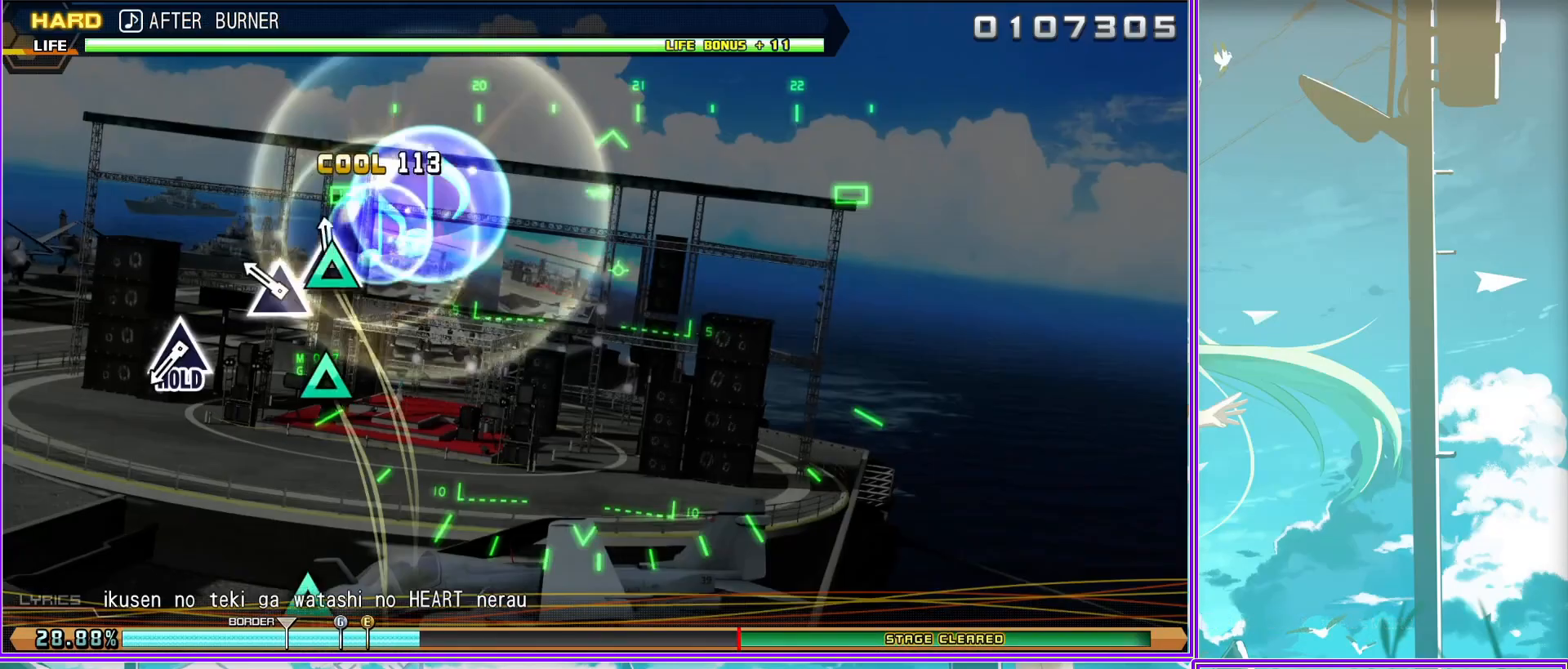
{"buttons": ["L2"], "left_stick": "center", "right_stick": "center", "events": [[17, "TRIANGLE", "down"], [383, "L2", "down"], [383, "TRIANGLE", "up"]]}
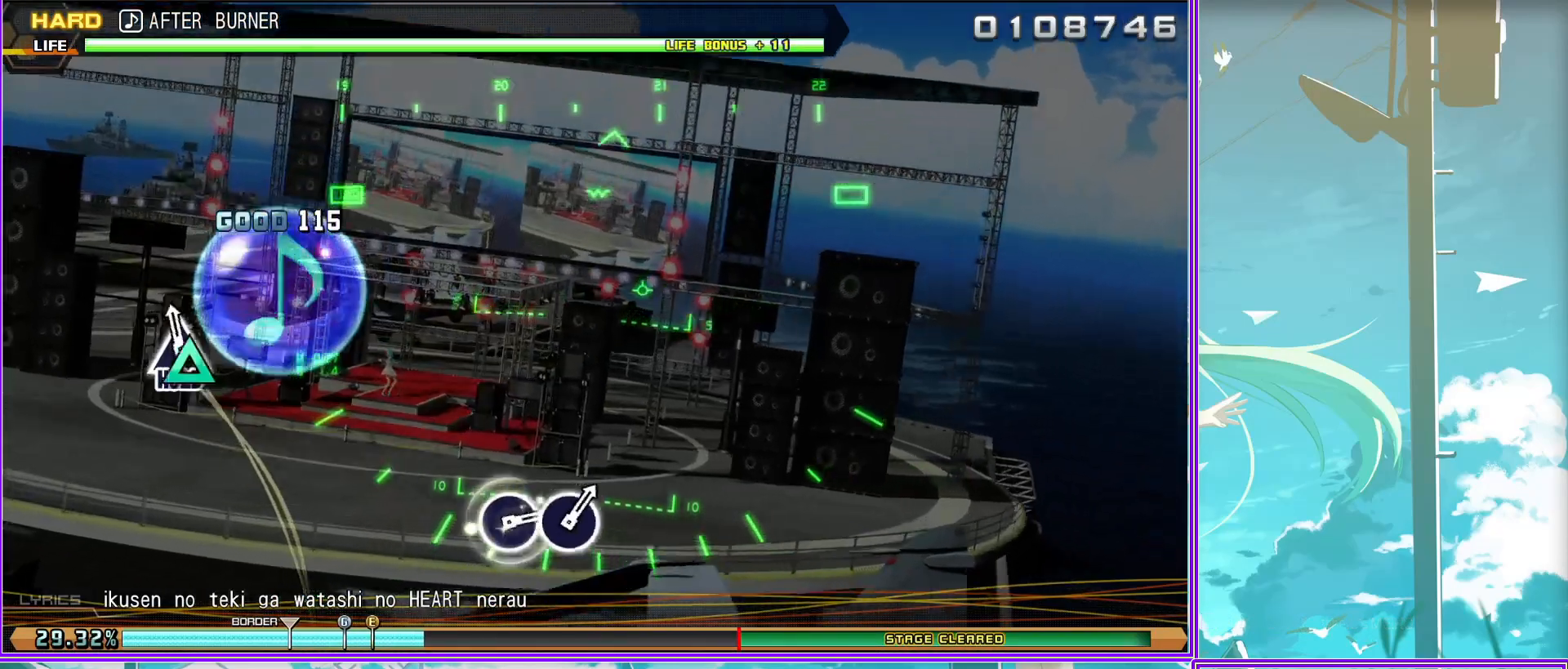
{"buttons": ["L2"], "left_stick": "center", "right_stick": "center", "events": []}
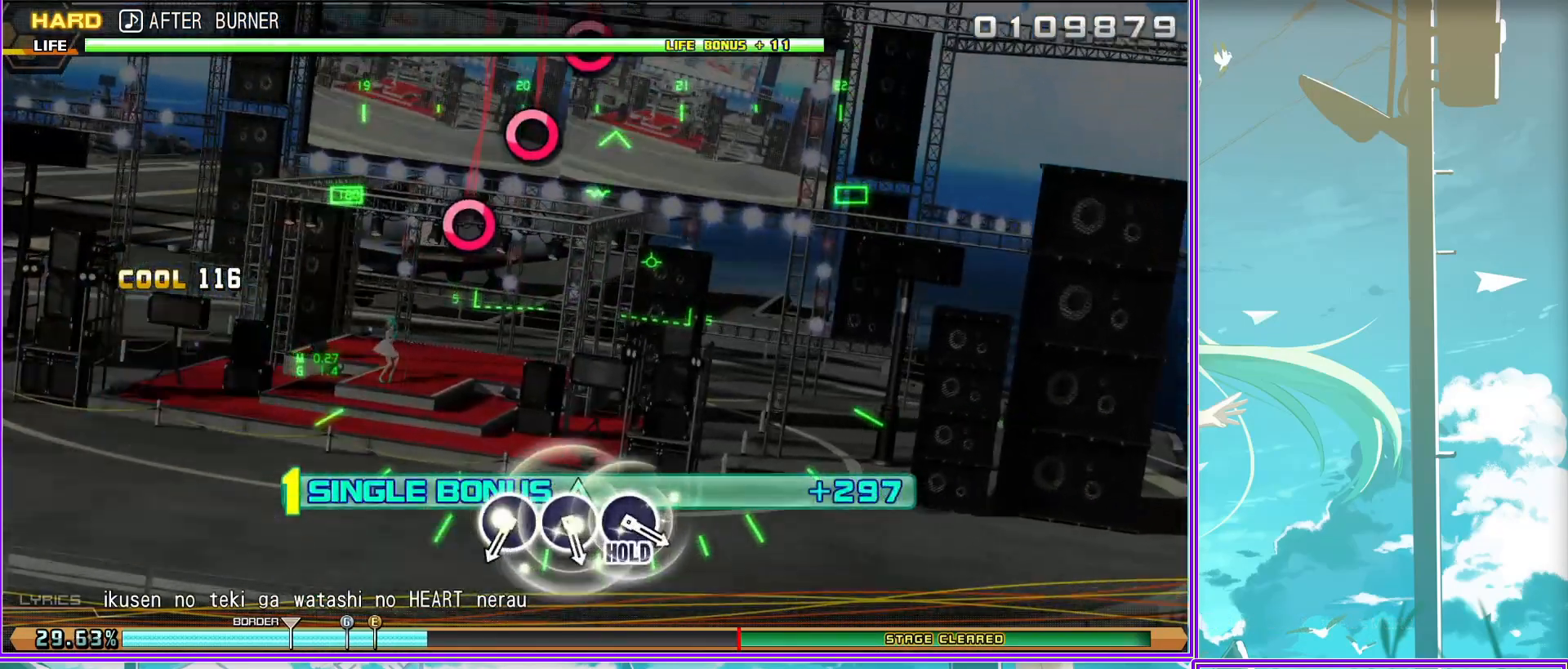
{"buttons": ["CIRCLE", "L2"], "left_stick": "center", "right_stick": "center", "events": [[50, "CIRCLE", "down"], [150, "CIRCLE", "up"], [233, "CIRCLE", "down"], [333, "CIRCLE", "up"], [383, "CIRCLE", "down"]]}
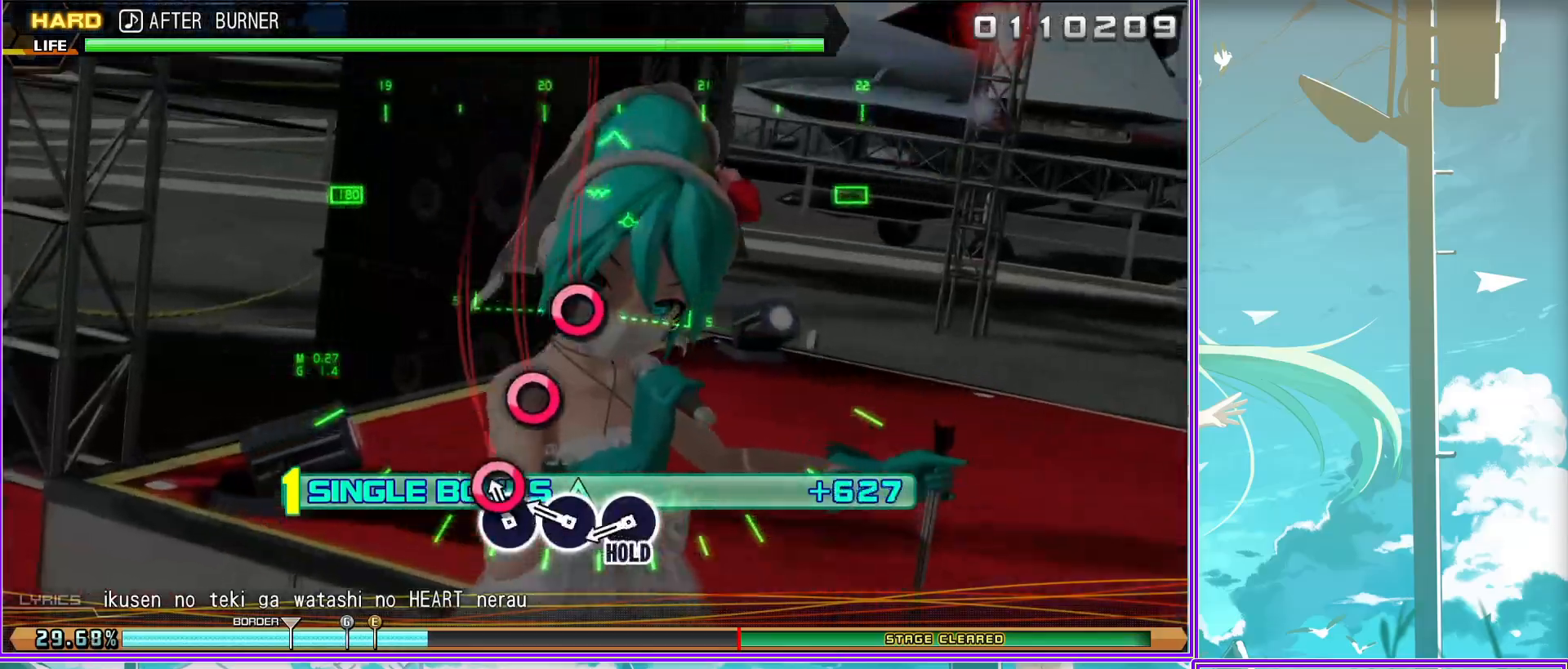
{"buttons": ["CIRCLE", "L2"], "left_stick": "center", "right_stick": "center", "events": []}
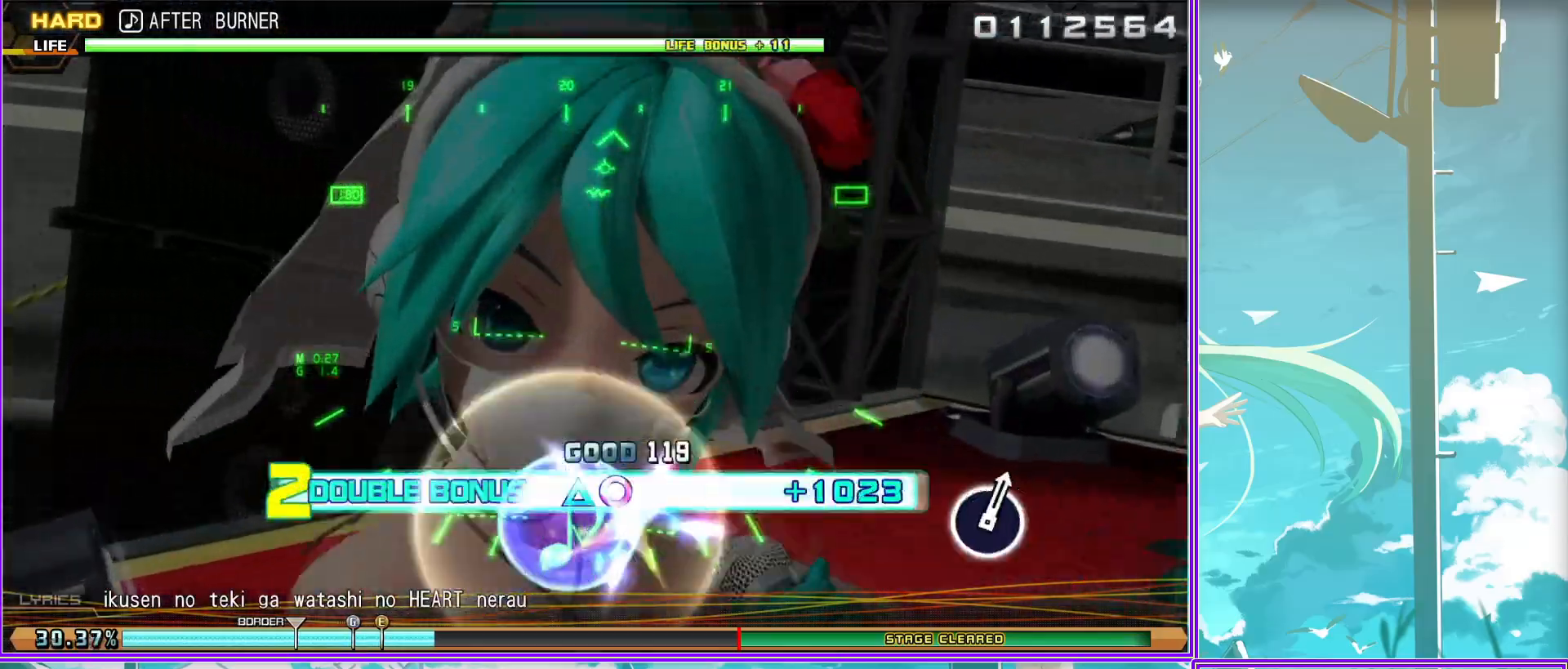
{"buttons": ["L2"], "left_stick": "center", "right_stick": "center", "events": [[500, "CIRCLE", "up"]]}
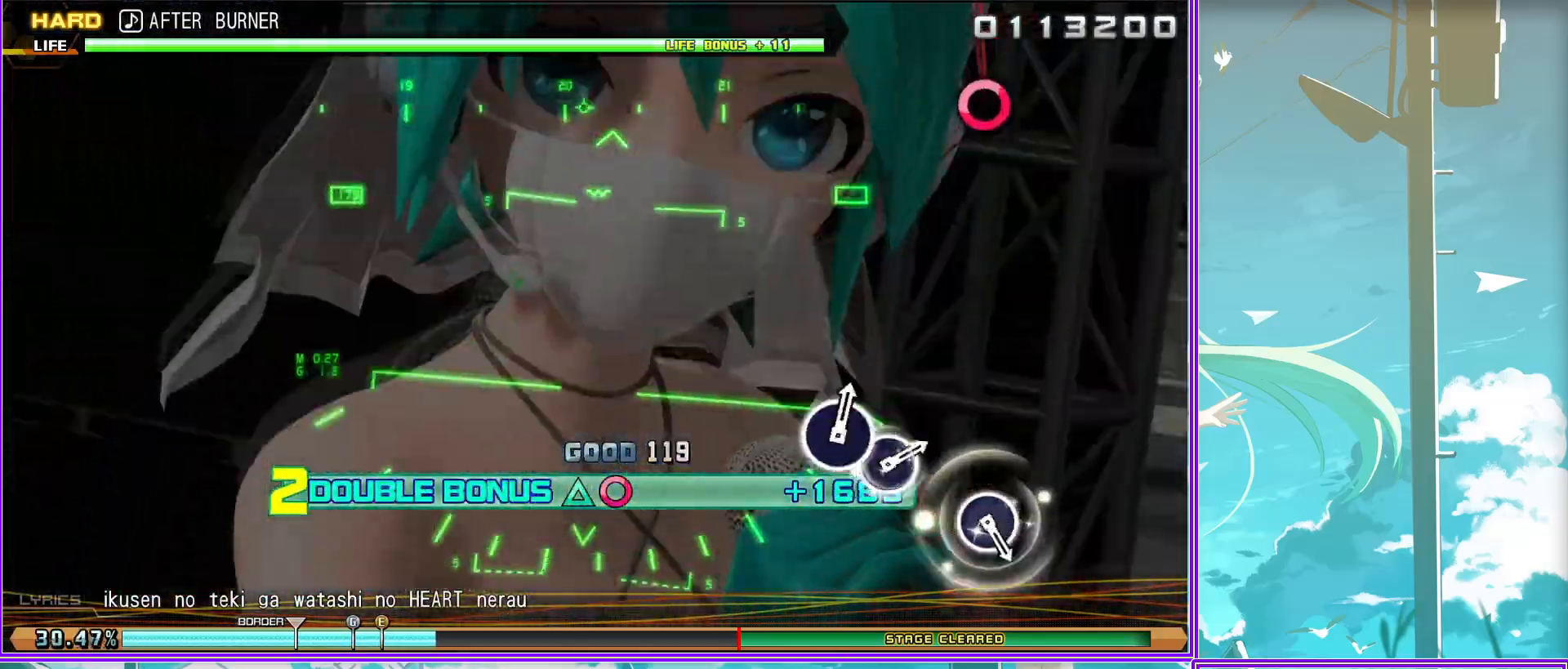
{"buttons": [], "left_stick": "center", "right_stick": "center", "events": [[50, "L2", "up"], [300, "CIRCLE", "down"], [400, "CIRCLE", "up"]]}
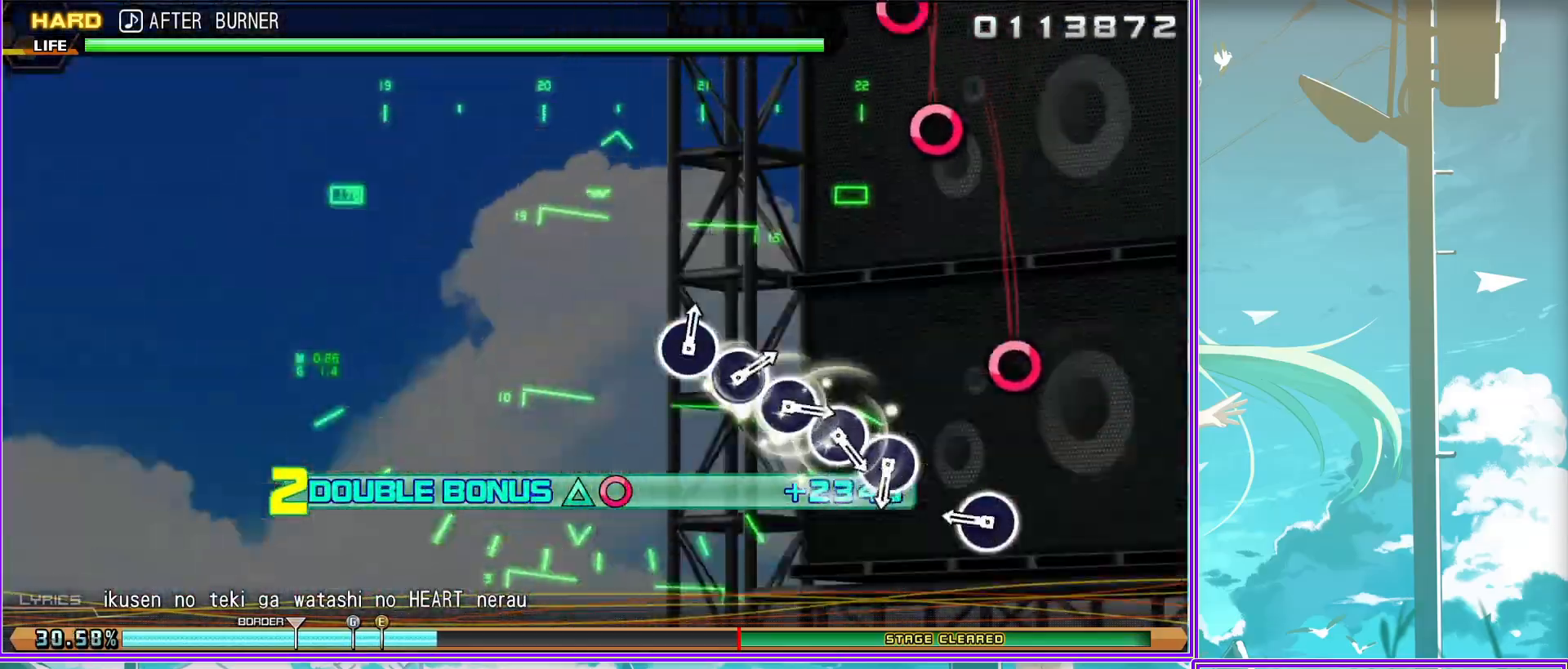
{"buttons": ["CIRCLE"], "left_stick": "center", "right_stick": "center", "events": [[150, "CIRCLE", "down"], [200, "CIRCLE", "up"], [333, "CIRCLE", "down"], [383, "CIRCLE", "up"], [500, "CIRCLE", "down"]]}
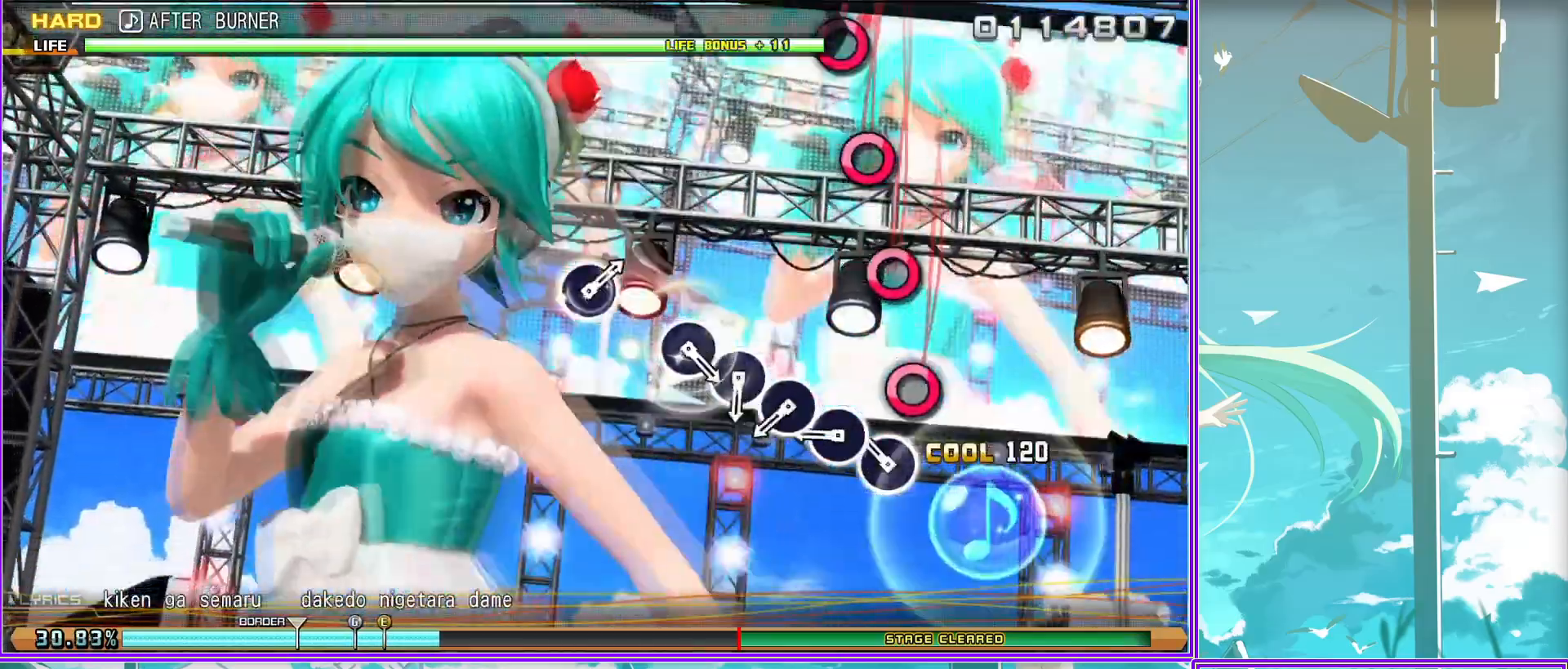
{"buttons": [], "left_stick": "center", "right_stick": "center", "events": [[83, "CIRCLE", "up"], [150, "CIRCLE", "down"], [267, "CIRCLE", "up"], [317, "CIRCLE", "down"], [450, "CIRCLE", "up"]]}
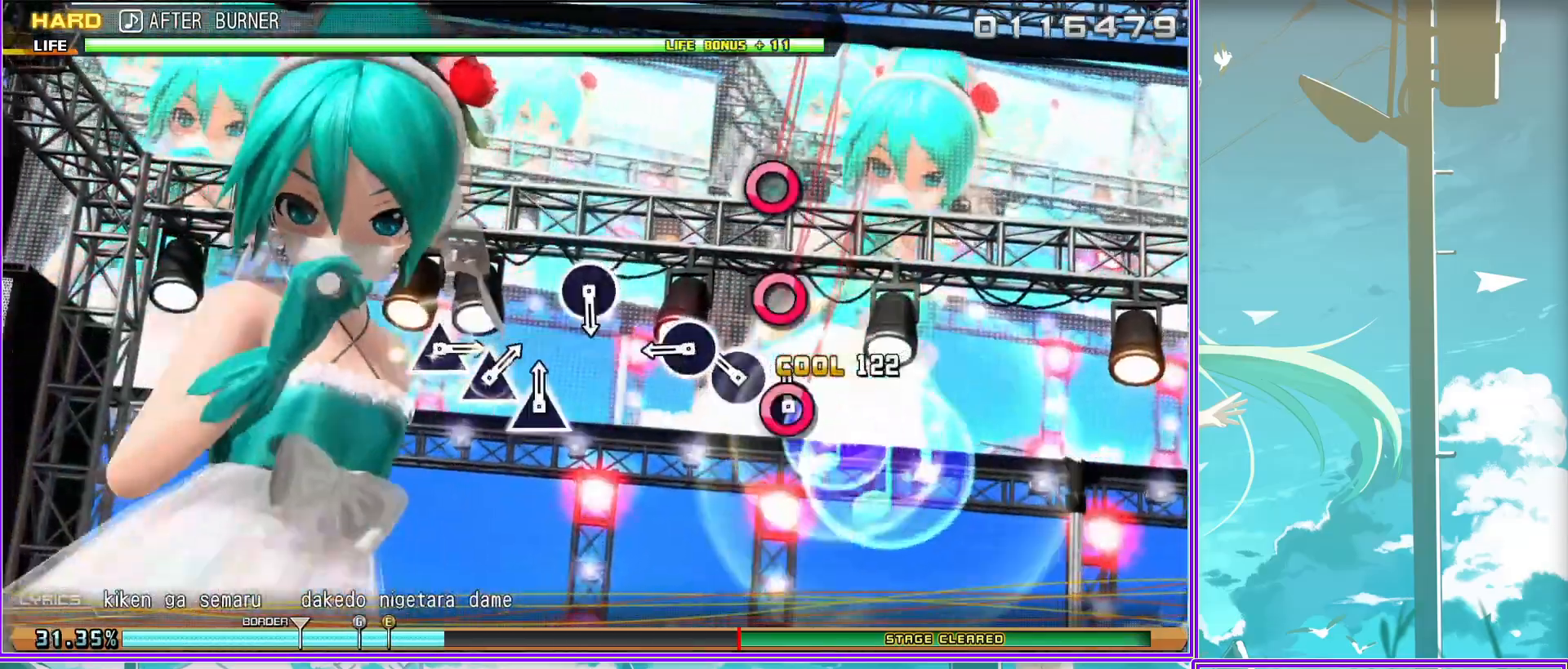
{"buttons": [], "left_stick": "center", "right_stick": "center", "events": [[167, "CIRCLE", "down"], [267, "CIRCLE", "up"]]}